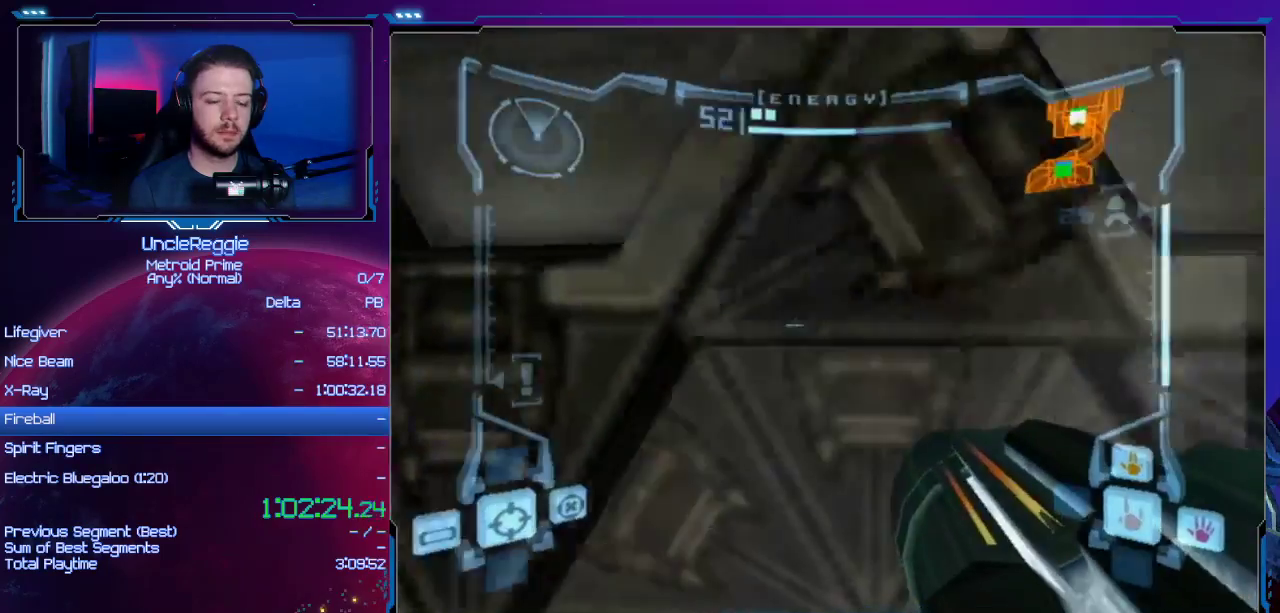
Gameplay with a controller (Nintendo layout); each line is a JSON object with the inputs held at the frame after it. "events" lists button and stick changes between this image and that frame as [ms after this image, input, new state], when the widget could be followed in between. Not read: L3 R3.
{"buttons": ["L1", "DPAD_LEFT"], "left_stick": "up", "right_stick": "center", "events": [[50, "left_stick", "up-right"], [367, "left_stick", "up"], [400, "L1", "down"], [450, "DPAD_LEFT", "down"]]}
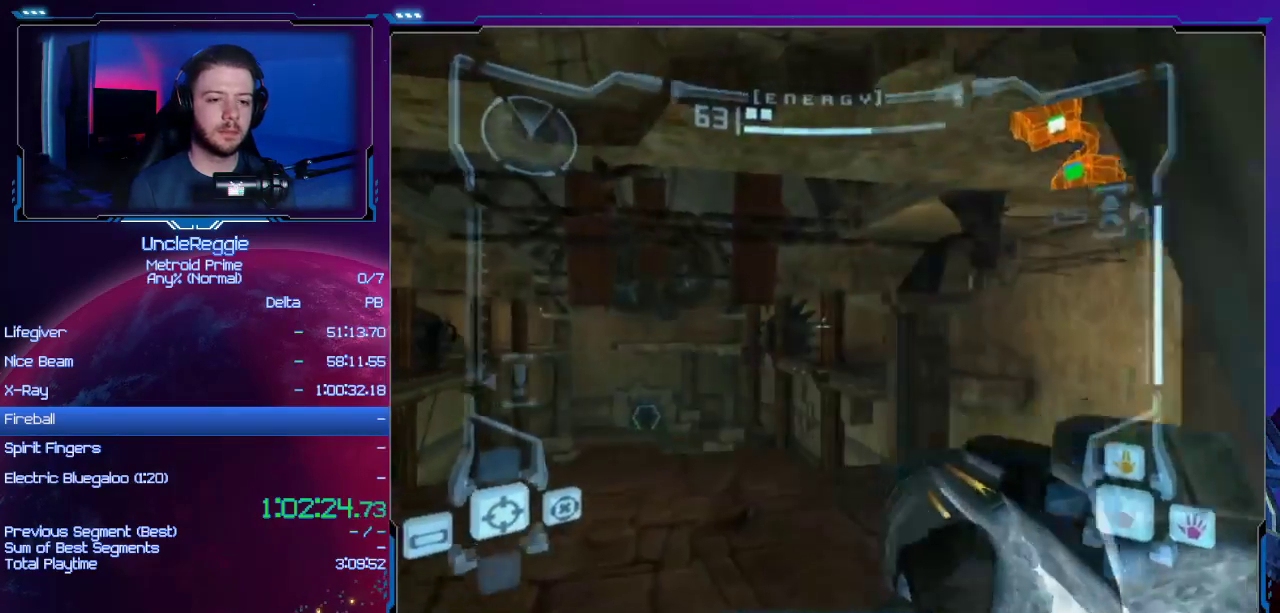
{"buttons": [], "left_stick": "up-left", "right_stick": "center", "events": [[83, "DPAD_LEFT", "up"], [83, "left_stick", "up-left"], [484, "L1", "up"]]}
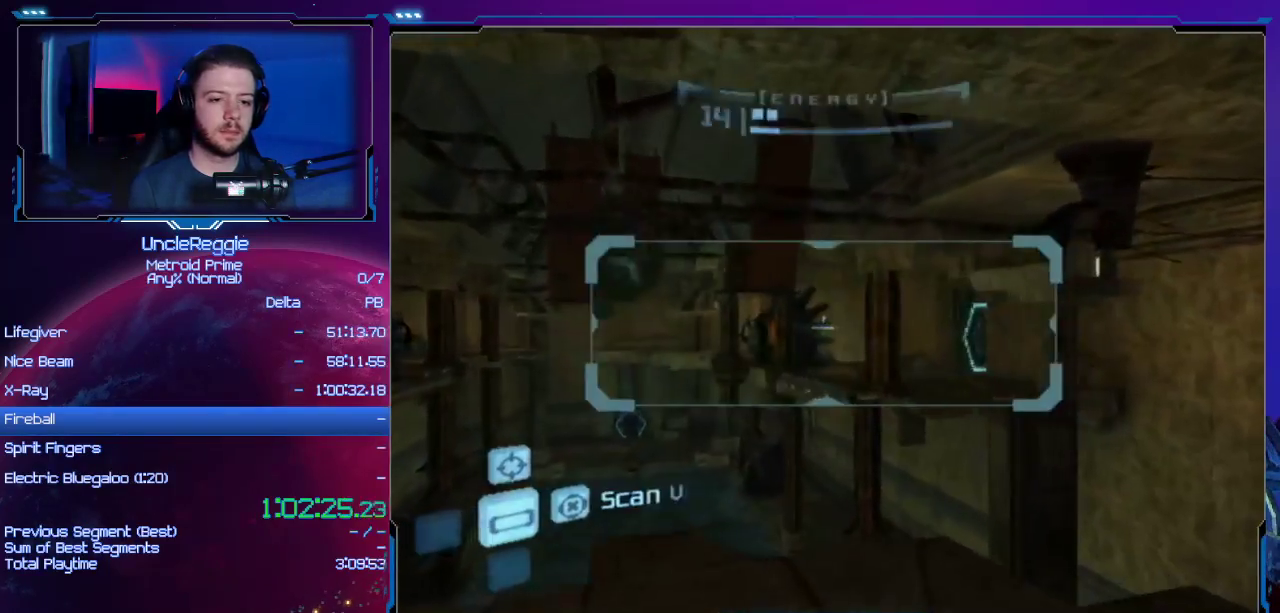
{"buttons": ["B", "L1"], "left_stick": "left", "right_stick": "center", "events": [[16, "left_stick", "right"], [150, "left_stick", "center"], [216, "left_stick", "left"], [333, "L1", "down"], [483, "B", "down"]]}
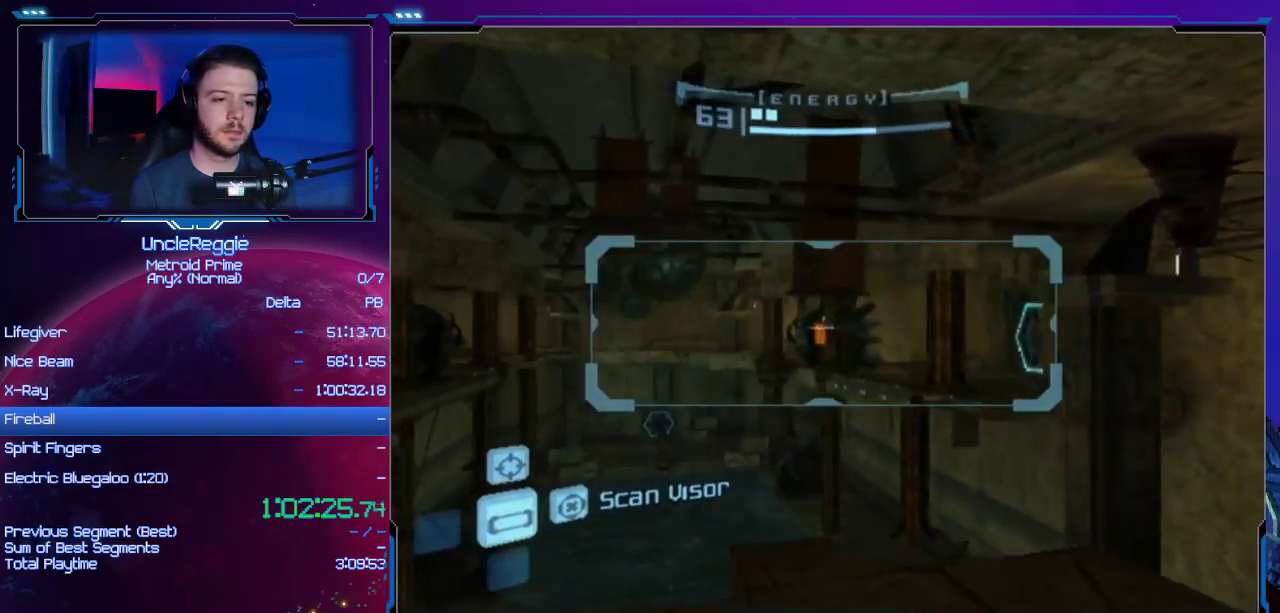
{"buttons": ["L1"], "left_stick": "down-right", "right_stick": "center", "events": [[17, "B", "up"], [117, "B", "down"], [184, "B", "up"], [184, "left_stick", "up"], [234, "left_stick", "up-right"], [334, "left_stick", "center"], [434, "left_stick", "down-right"]]}
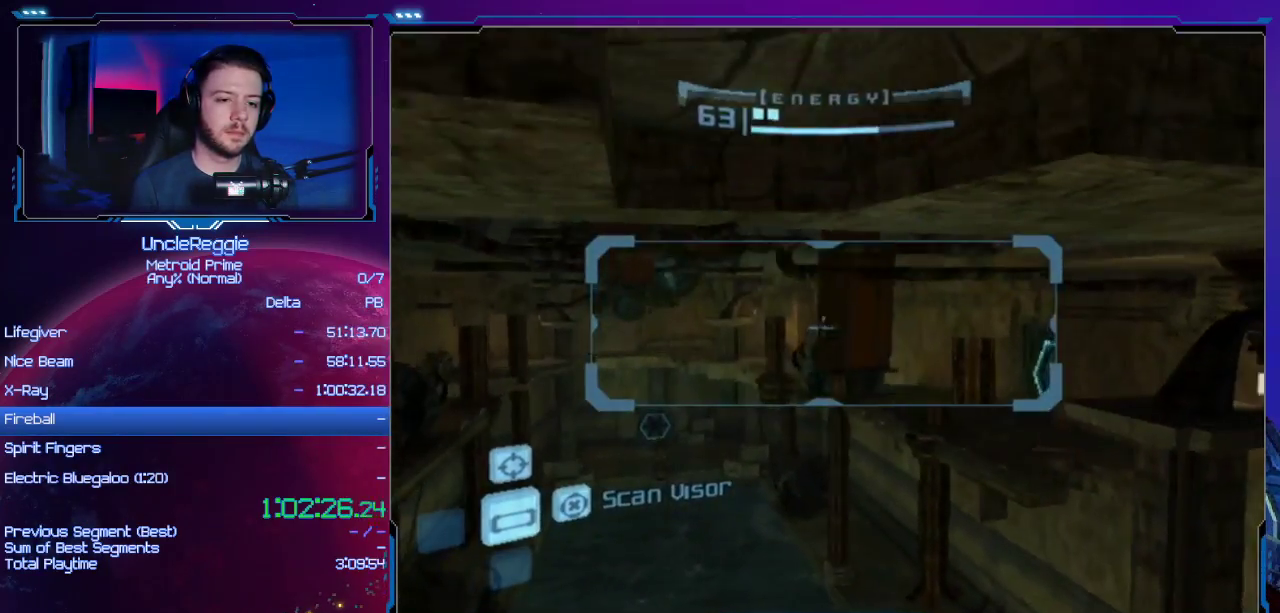
{"buttons": ["R1", "START"], "left_stick": "up-right", "right_stick": "center", "events": [[83, "left_stick", "center"], [150, "L1", "up"], [233, "R1", "down"], [300, "left_stick", "right"], [367, "left_stick", "up-right"], [483, "START", "down"]]}
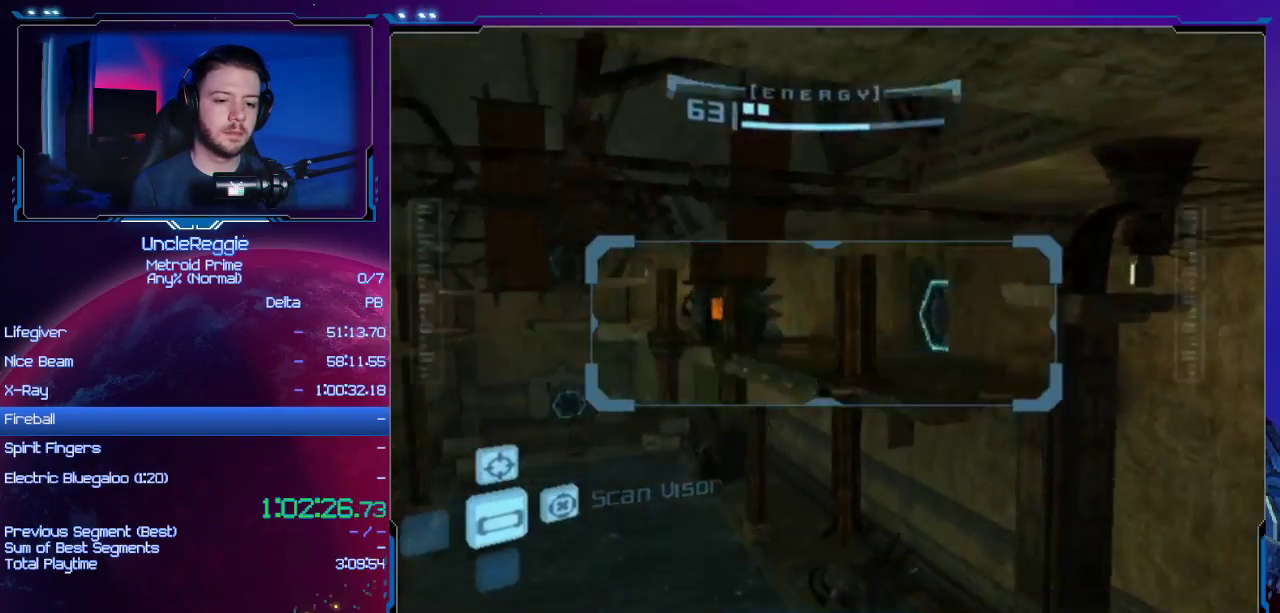
{"buttons": ["B", "L1"], "left_stick": "left", "right_stick": "center", "events": [[17, "left_stick", "up"], [33, "START", "up"], [300, "L1", "down"], [300, "R1", "up"], [400, "left_stick", "left"], [434, "B", "down"]]}
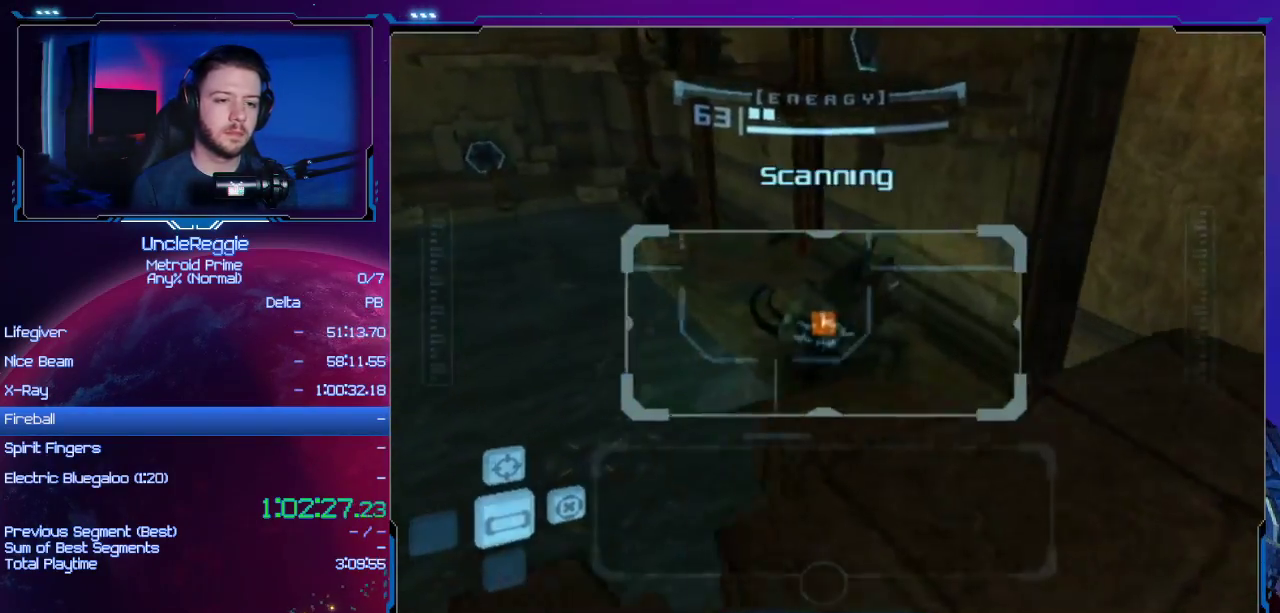
{"buttons": [], "left_stick": "up-left", "right_stick": "center", "events": [[16, "B", "up"], [116, "L1", "up"], [166, "left_stick", "center"], [267, "left_stick", "up"], [333, "left_stick", "up-left"]]}
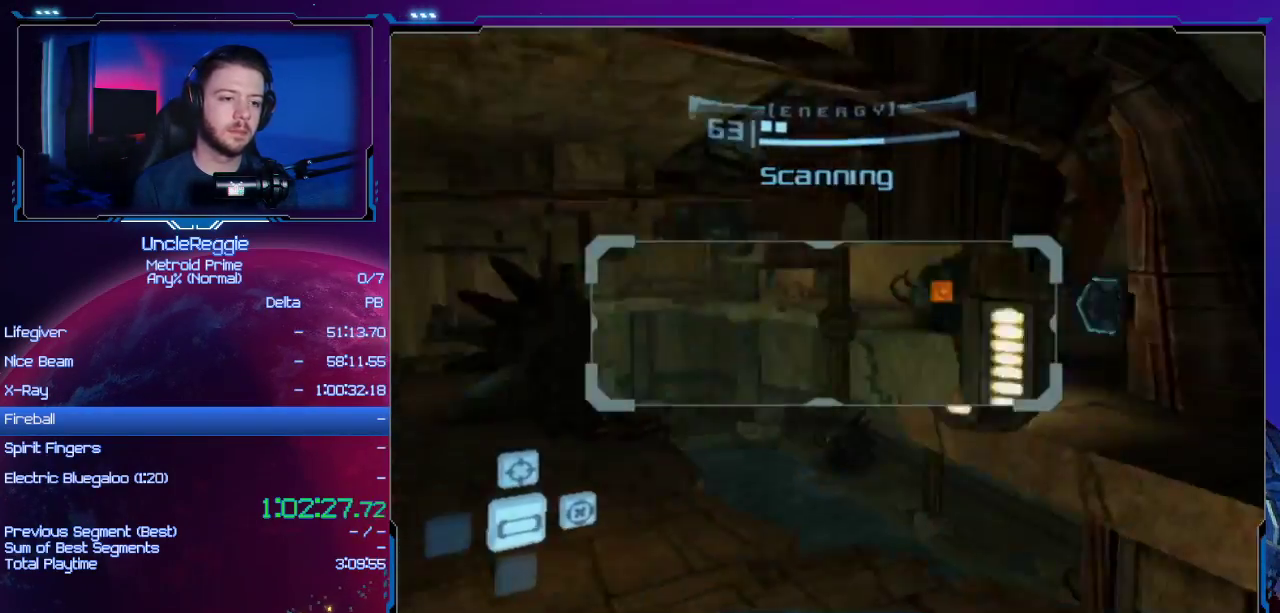
{"buttons": [], "left_stick": "up-right", "right_stick": "center", "events": [[201, "A", "down"], [317, "A", "up"], [501, "left_stick", "up-right"]]}
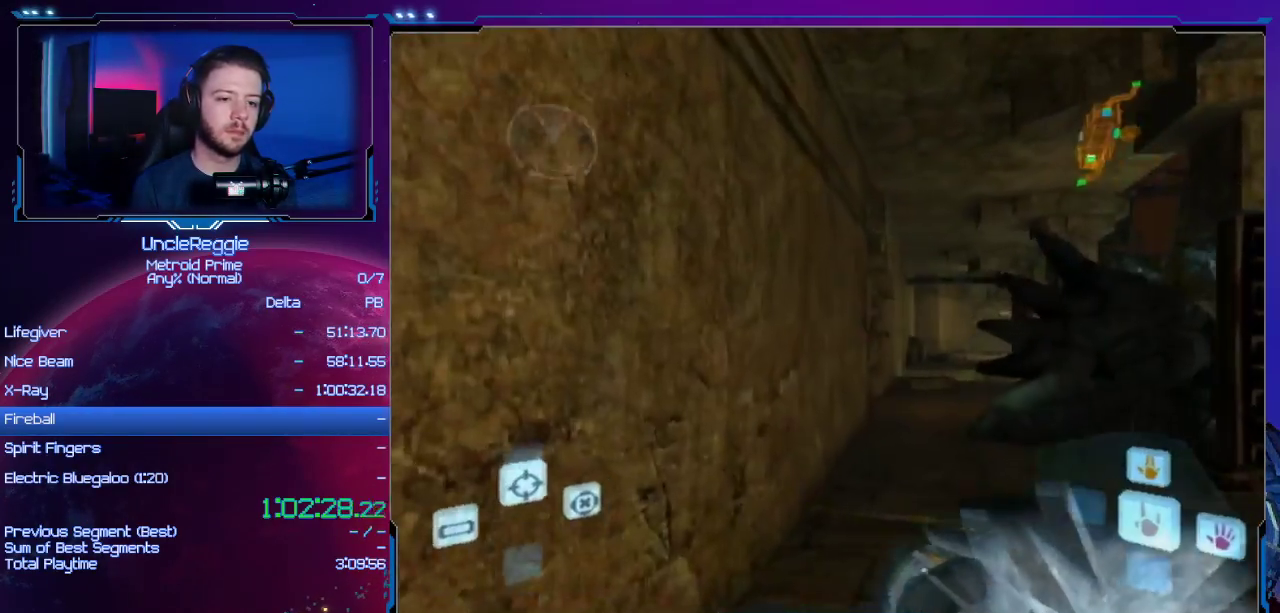
{"buttons": ["Y", "L1"], "left_stick": "up", "right_stick": "center", "events": [[33, "L1", "down"], [384, "left_stick", "up"], [500, "Y", "down"]]}
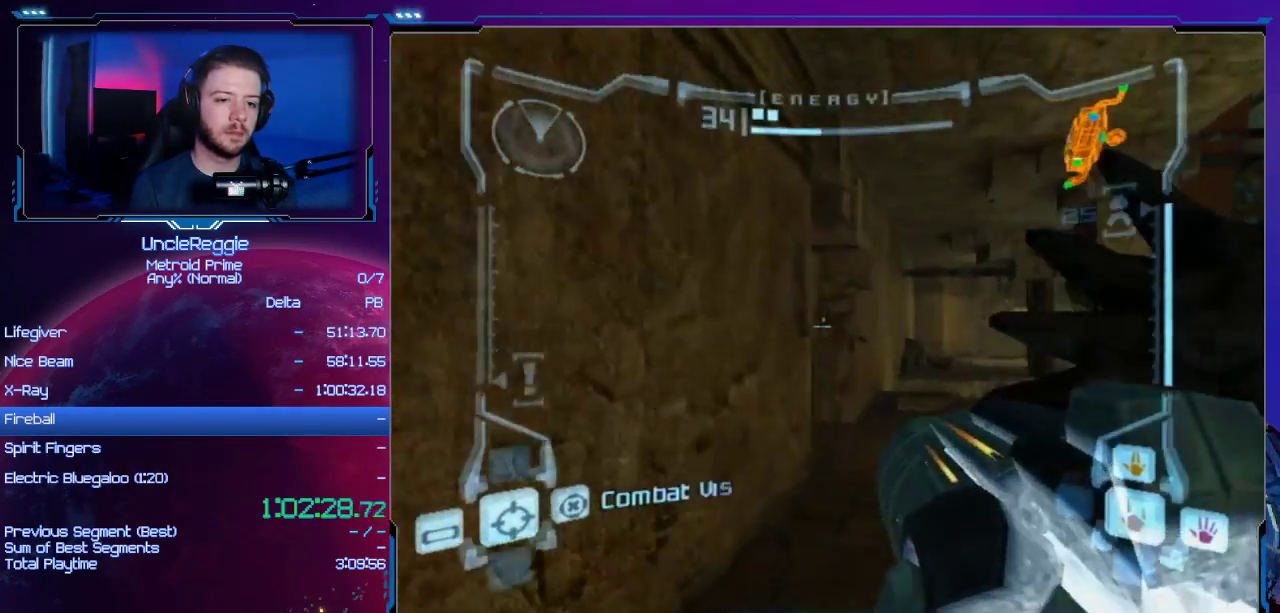
{"buttons": ["A"], "left_stick": "up-left", "right_stick": "center", "events": [[84, "A", "down"], [117, "Y", "up"], [184, "L1", "up"], [201, "A", "up"], [334, "left_stick", "up-left"], [501, "A", "down"]]}
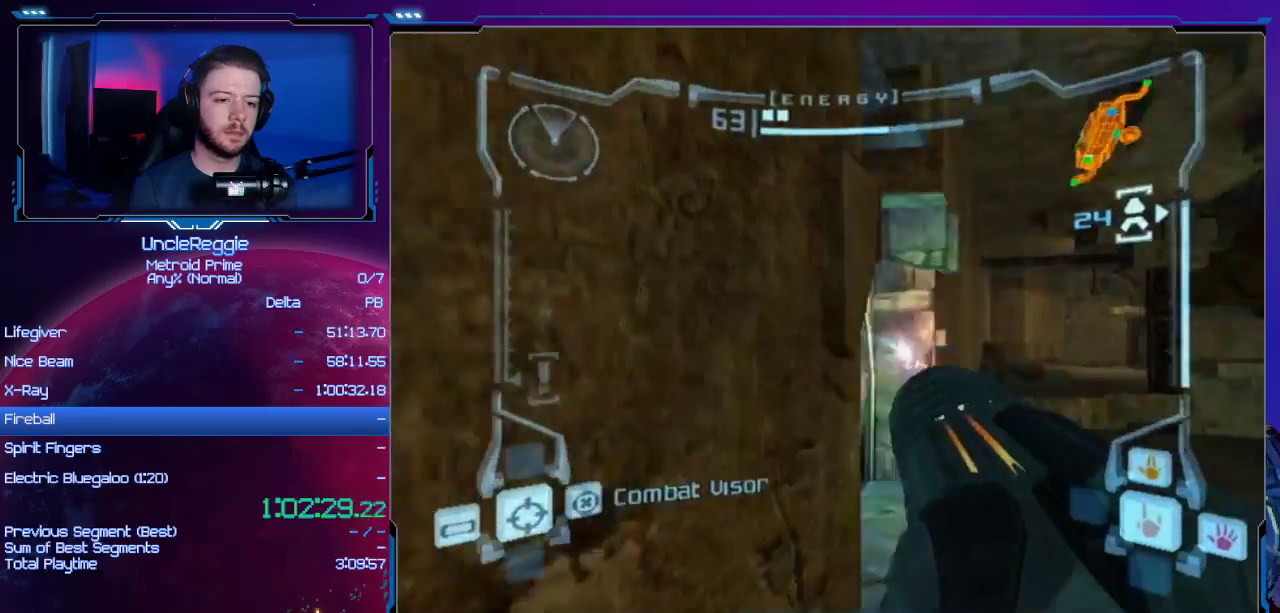
{"buttons": [], "left_stick": "left", "right_stick": "center", "events": [[50, "A", "up"], [50, "L1", "down"], [83, "left_stick", "up-right"], [183, "A", "down"], [267, "A", "up"], [334, "L1", "up"], [400, "A", "down"], [400, "left_stick", "up-left"], [484, "A", "up"], [484, "left_stick", "left"]]}
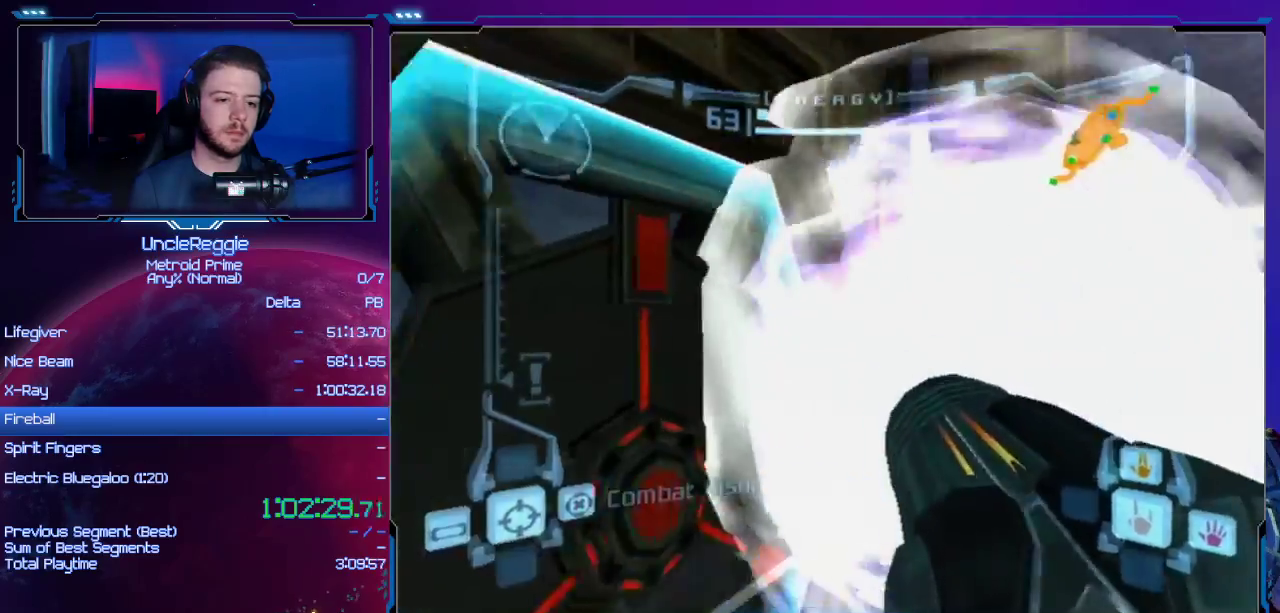
{"buttons": [], "left_stick": "center", "right_stick": "center", "events": [[184, "Y", "down"], [267, "Y", "up"], [267, "left_stick", "center"], [367, "Y", "down"], [468, "Y", "up"]]}
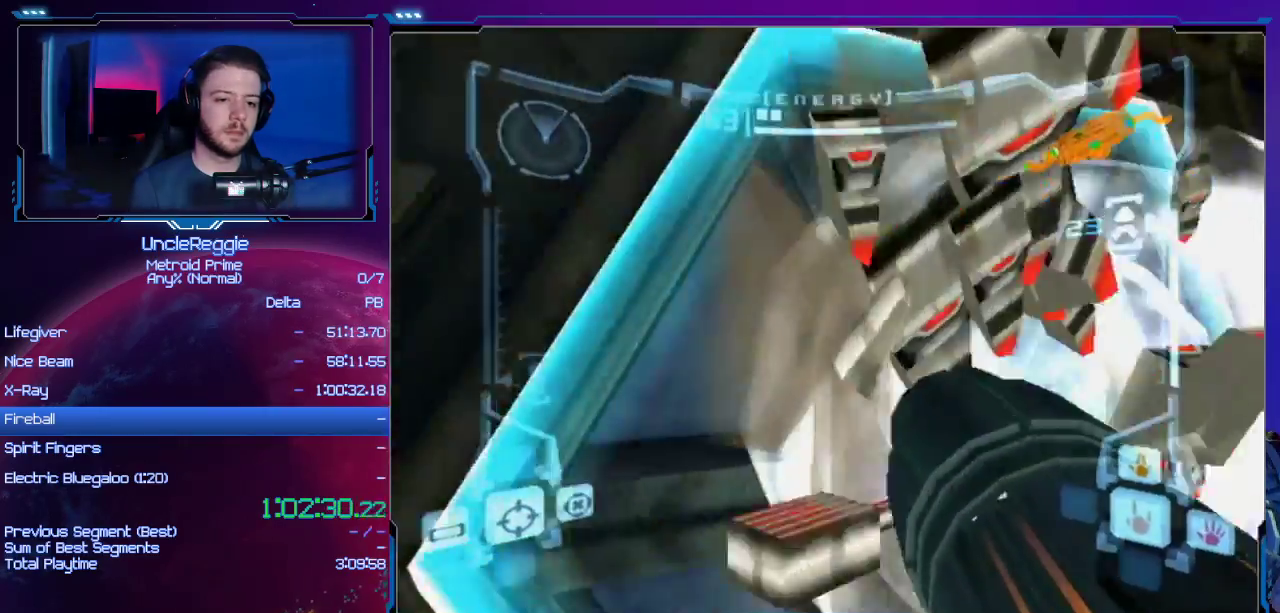
{"buttons": ["A", "L1"], "left_stick": "center", "right_stick": "center", "events": [[117, "A", "down"], [117, "L1", "down"], [183, "left_stick", "up-right"], [217, "A", "up"], [300, "A", "down"], [300, "left_stick", "center"], [367, "A", "up"], [484, "A", "down"]]}
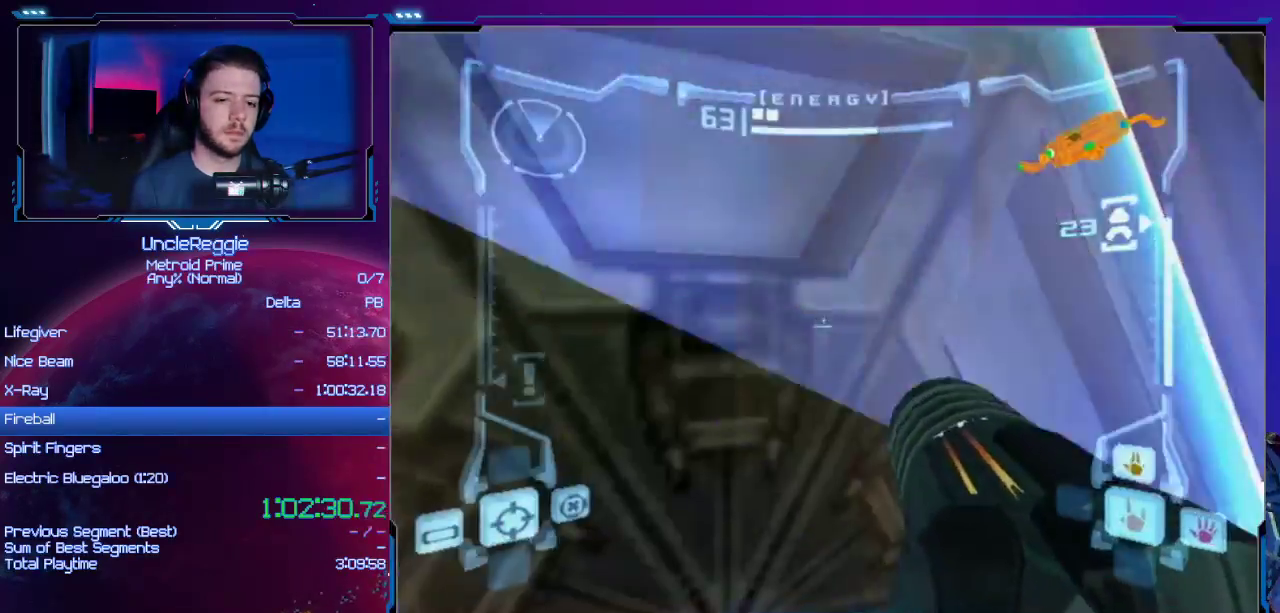
{"buttons": [], "left_stick": "center", "right_stick": "center", "events": [[50, "A", "up"], [50, "L1", "up"], [151, "A", "down"], [251, "A", "up"], [334, "A", "down"], [434, "A", "up"]]}
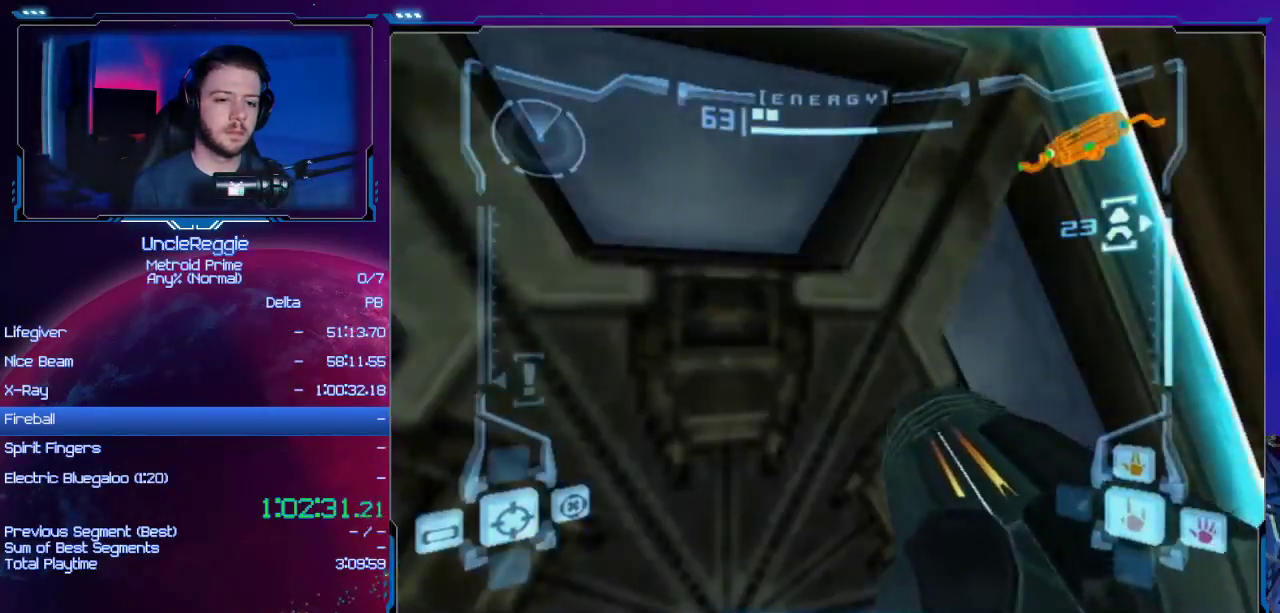
{"buttons": [], "left_stick": "up-left", "right_stick": "center", "events": [[33, "A", "down"], [33, "left_stick", "up-left"], [117, "A", "up"], [183, "left_stick", "center"], [217, "A", "down"], [300, "A", "up"], [400, "A", "down"], [434, "left_stick", "up-left"], [467, "A", "up"]]}
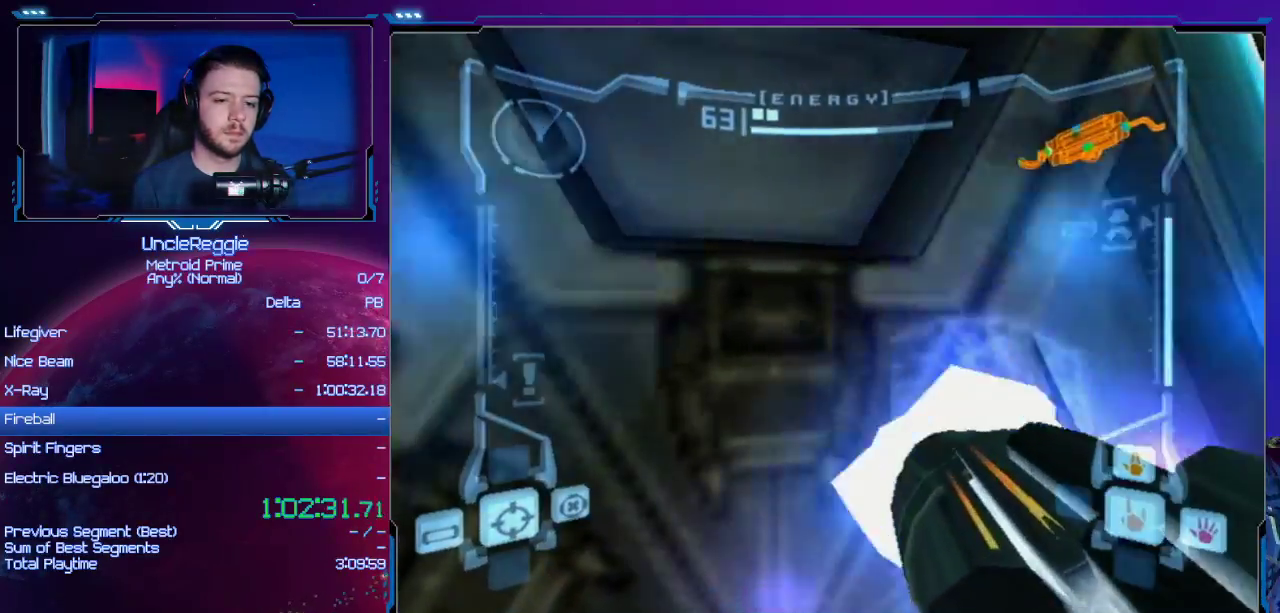
{"buttons": [], "left_stick": "up", "right_stick": "center", "events": [[117, "left_stick", "up"]]}
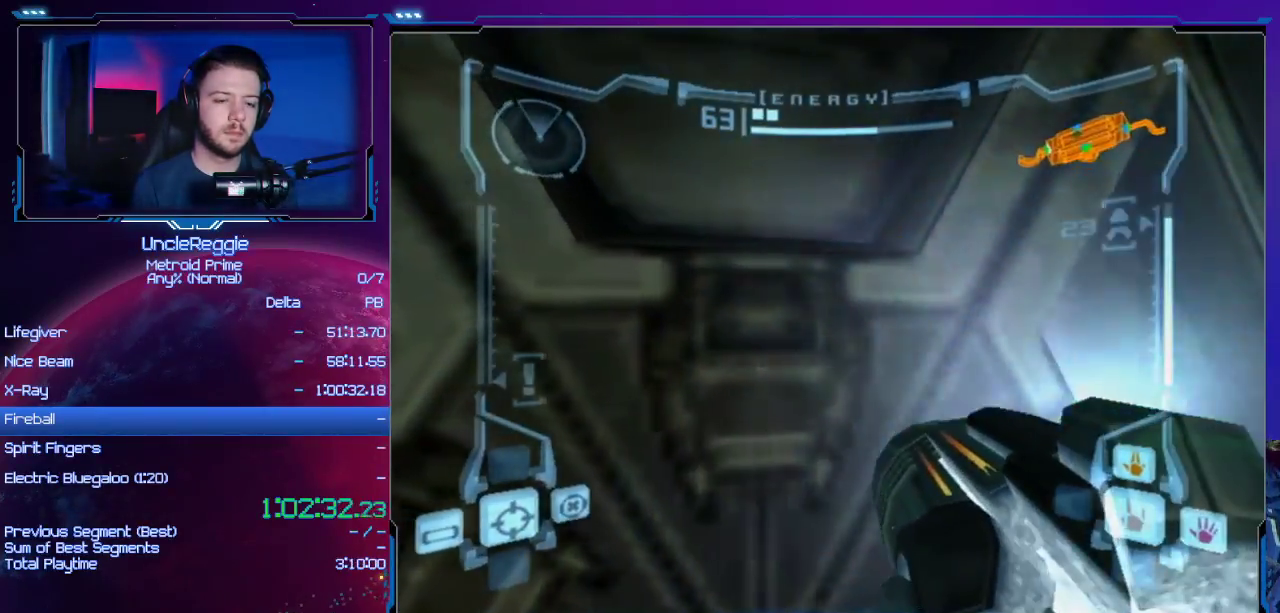
{"buttons": [], "left_stick": "up", "right_stick": "center", "events": [[367, "X", "down"], [467, "X", "up"]]}
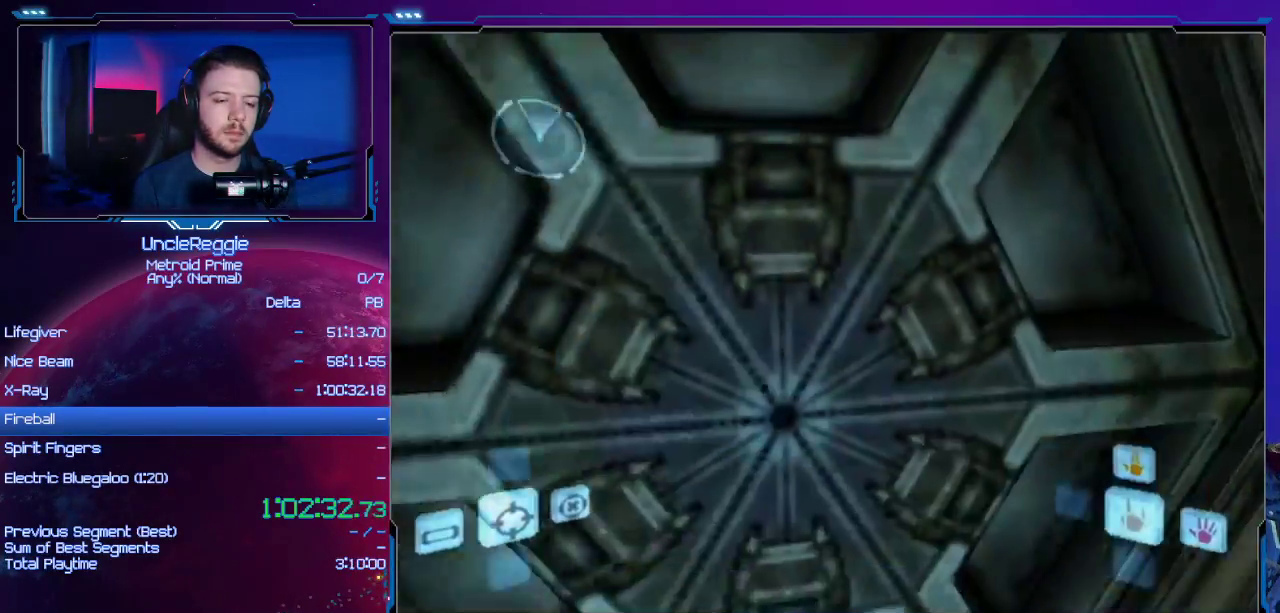
{"buttons": ["B"], "left_stick": "up", "right_stick": "center", "events": [[117, "B", "down"]]}
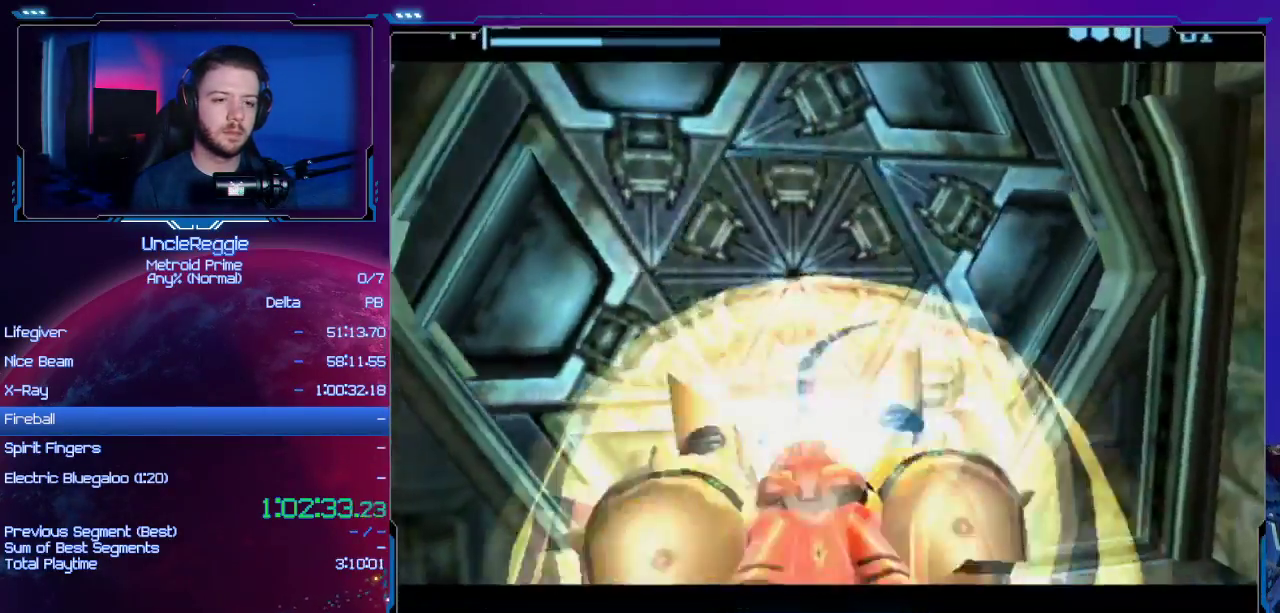
{"buttons": ["B"], "left_stick": "up-left", "right_stick": "center", "events": [[217, "left_stick", "up-left"]]}
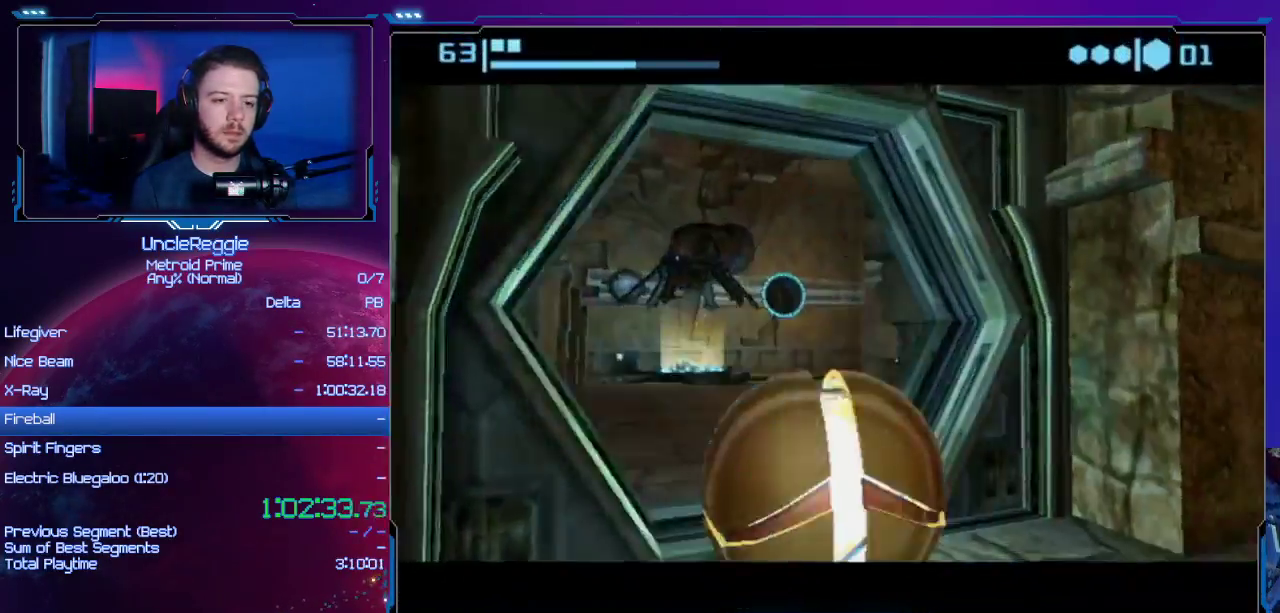
{"buttons": [], "left_stick": "up-right", "right_stick": "center", "events": [[367, "left_stick", "up-right"], [501, "B", "up"]]}
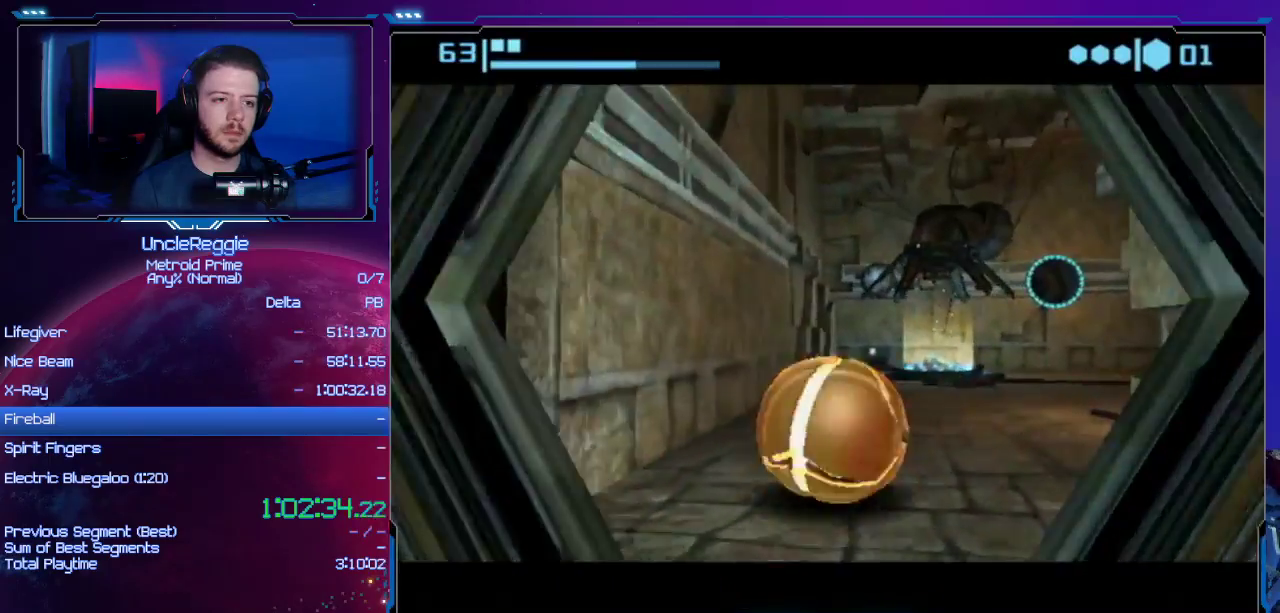
{"buttons": [], "left_stick": "up", "right_stick": "center", "events": [[17, "left_stick", "up"], [150, "left_stick", "up-right"], [500, "left_stick", "up"]]}
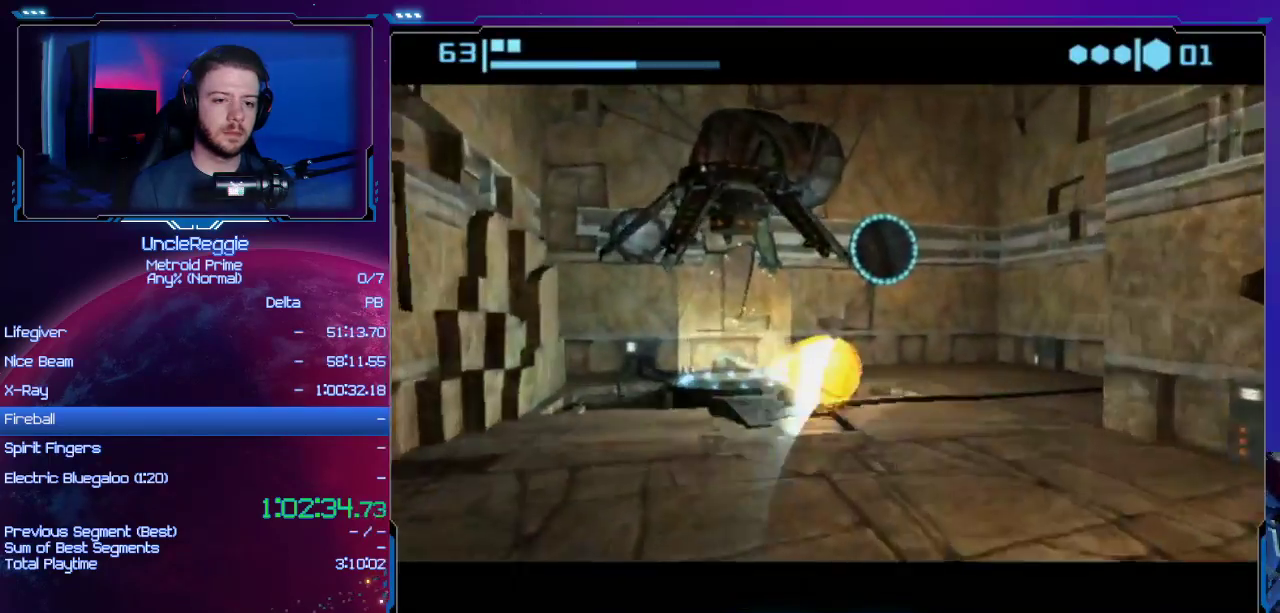
{"buttons": [], "left_stick": "left", "right_stick": "center", "events": [[351, "A", "down"], [351, "left_stick", "up-left"], [451, "left_stick", "left"], [468, "A", "up"]]}